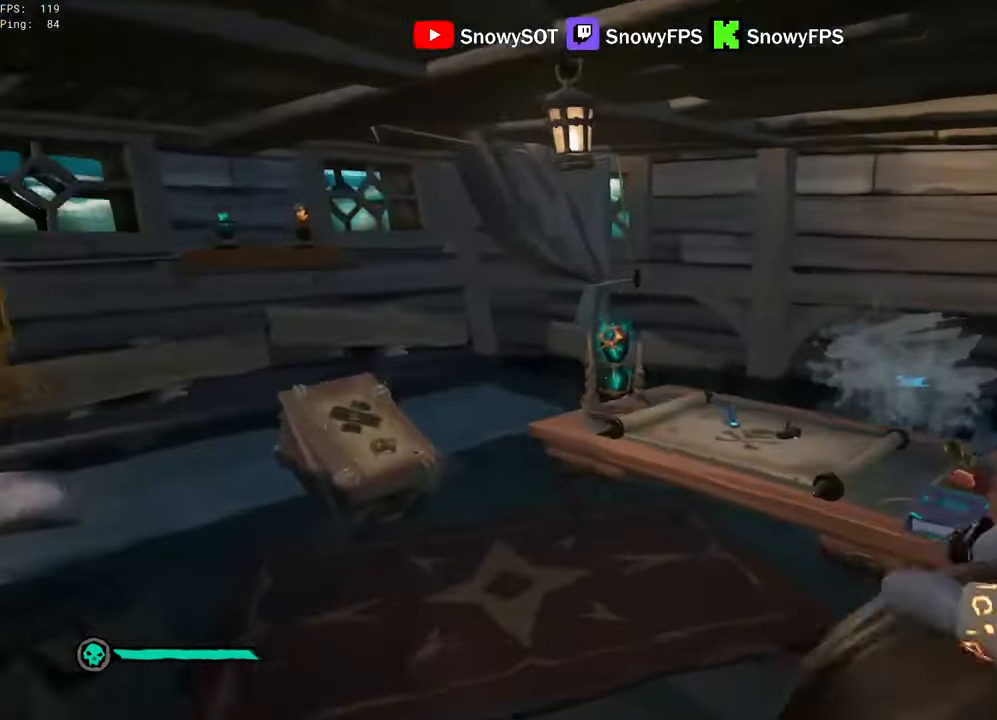
Gameplay with keyboard and mouse; each line is a JSON object with the keys and mouse buttons held at the frame after it. "events" lists presses ("down") and releases ("up") of "1", "2", "3", "4", "5", "a", "alt", "c", "caps_lock", "ctrl", "d", "e", "f", "g", "q", "r", "s", "shift", "space", "t", "tab", "v", "w", "x", "z", "mouse_left", "mouse_wheel" and "mouse_right" between this image and that frame as [ms after this image, input, new state], when the widget could be followed in between. "mouse_left", "mouse_wheel", "mouse_right" = the "left", "wheel", "right" buttons of the "mouse" list. No other keys are recorded. "wheel" means that the mouse wheel is clicked or scrolled. "mouse_move" is the direction in which the mouse moves at that frame (one of eight, or "still"), when it could be read.
{"keys": ["a", "w"], "mouse": [], "mouse_move": "right", "events": [[33, "mouse_left", "down"], [133, "a", "down"], [133, "mouse_left", "up"], [183, "mouse_left", "down"], [317, "5", "down"], [317, "mouse_left", "up"], [417, "5", "up"]]}
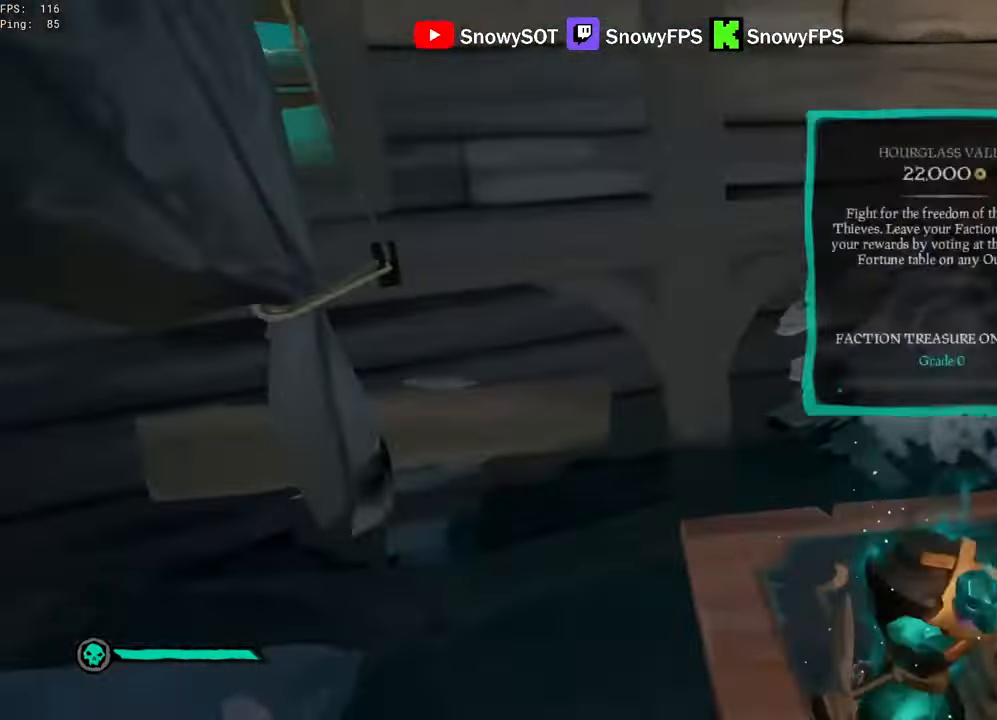
{"keys": ["q"], "mouse": [], "mouse_move": "still", "events": [[150, "a", "up"], [233, "w", "up"], [283, "mouse_left", "down"], [433, "mouse_left", "up"], [433, "q", "down"]]}
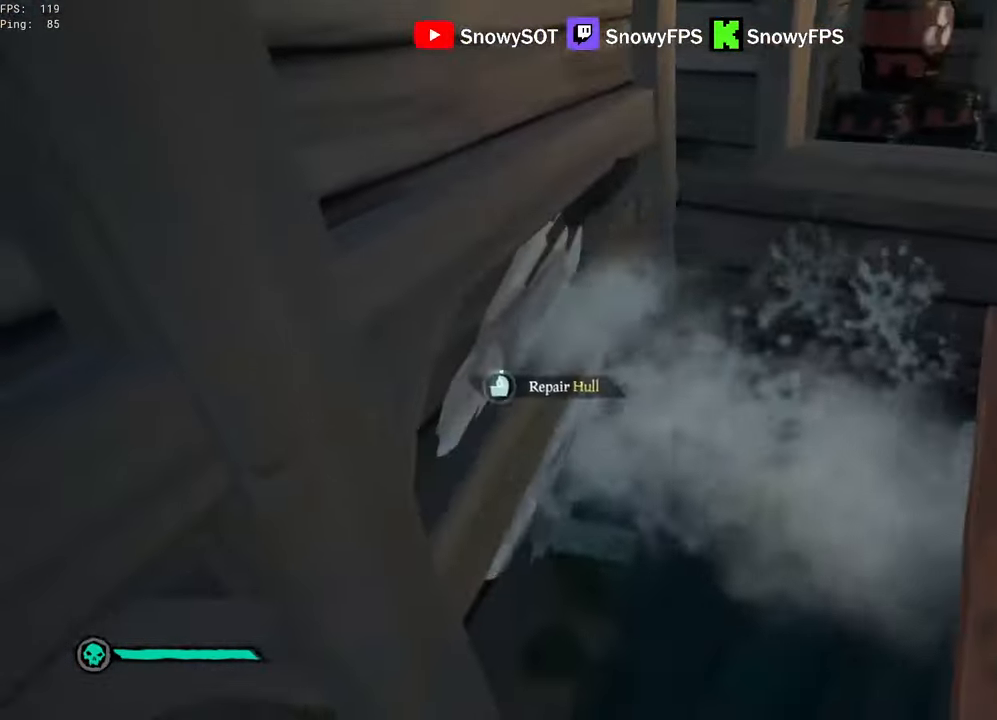
{"keys": [], "mouse": [], "mouse_move": "up-left", "events": [[217, "q", "up"]]}
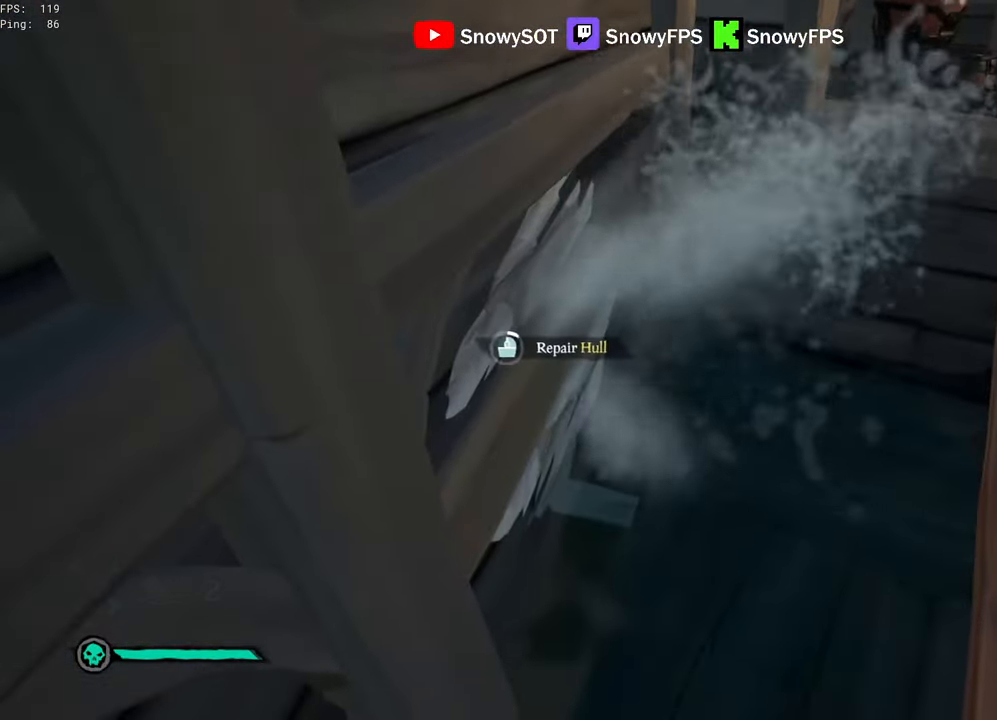
{"keys": [], "mouse": [], "mouse_move": "still", "events": []}
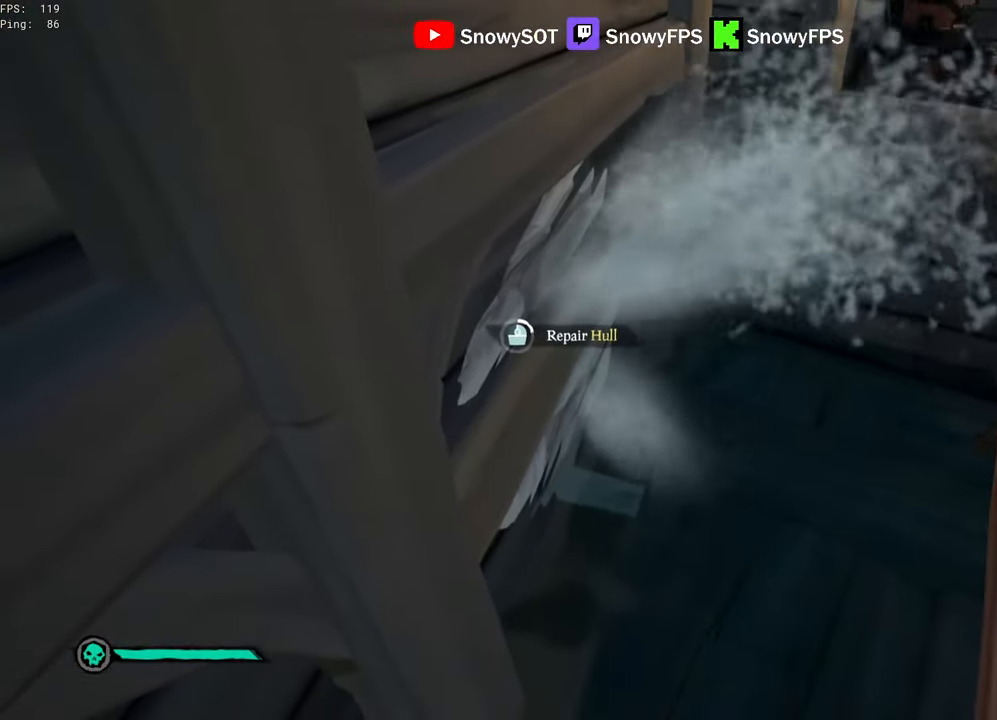
{"keys": [], "mouse": [], "mouse_move": "still", "events": []}
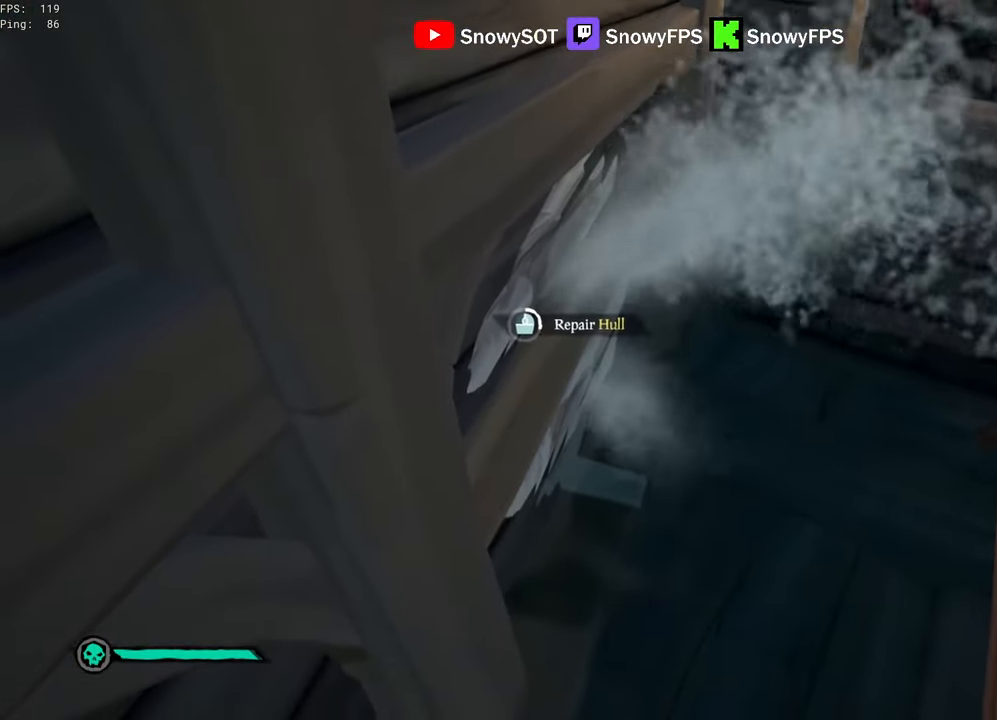
{"keys": [], "mouse": [], "mouse_move": "still", "events": []}
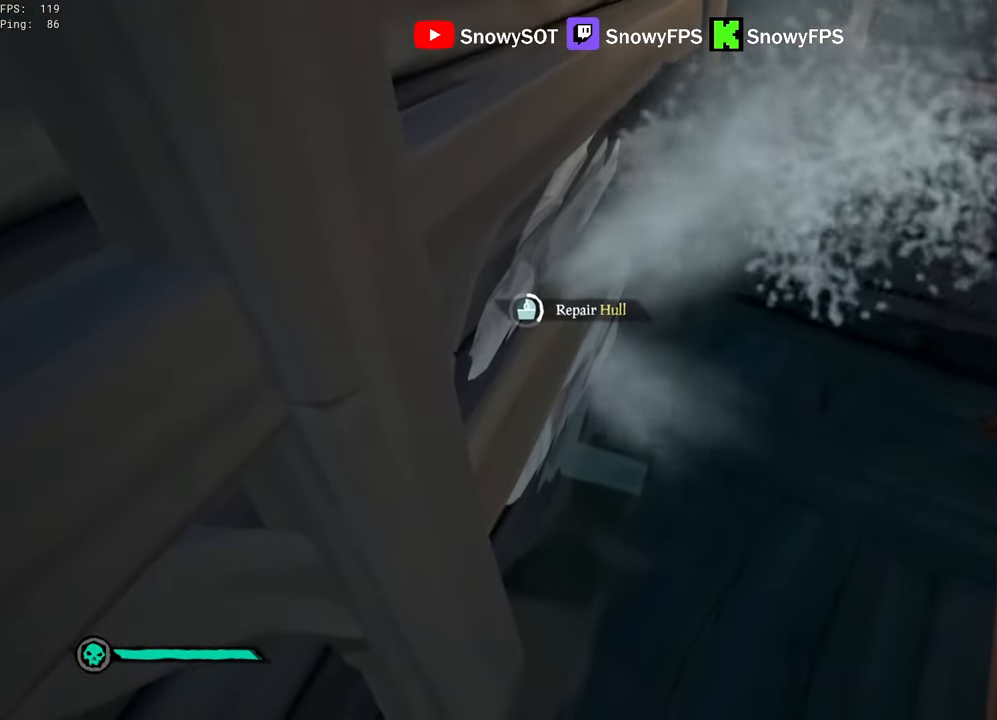
{"keys": [], "mouse": [], "mouse_move": "still", "events": []}
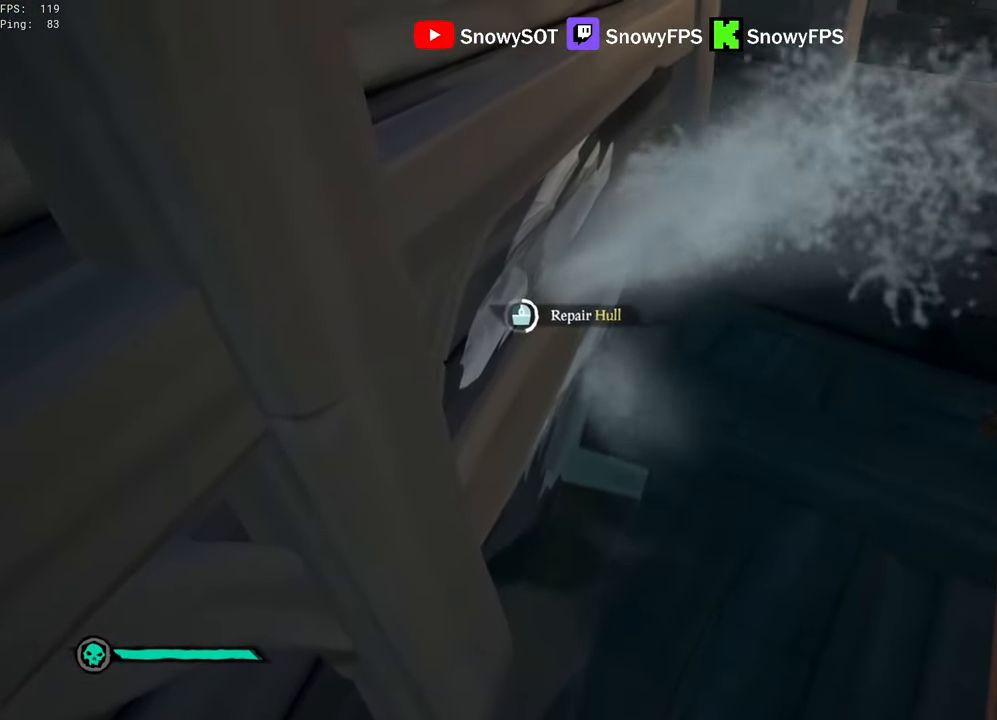
{"keys": [], "mouse": [], "mouse_move": "still", "events": []}
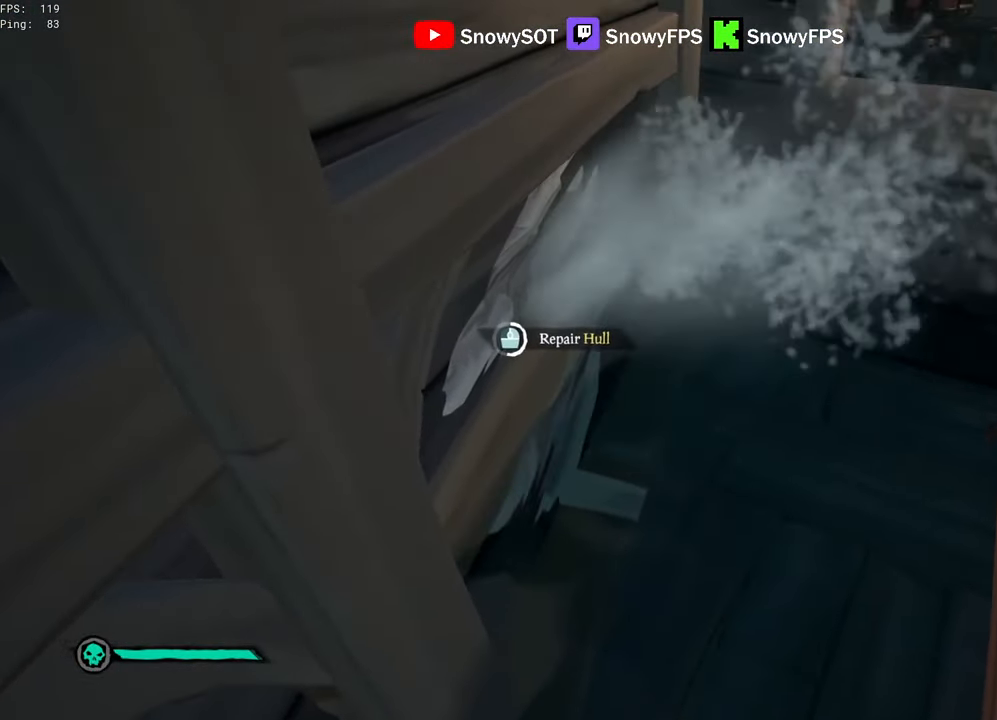
{"keys": [], "mouse": [], "mouse_move": "still", "events": []}
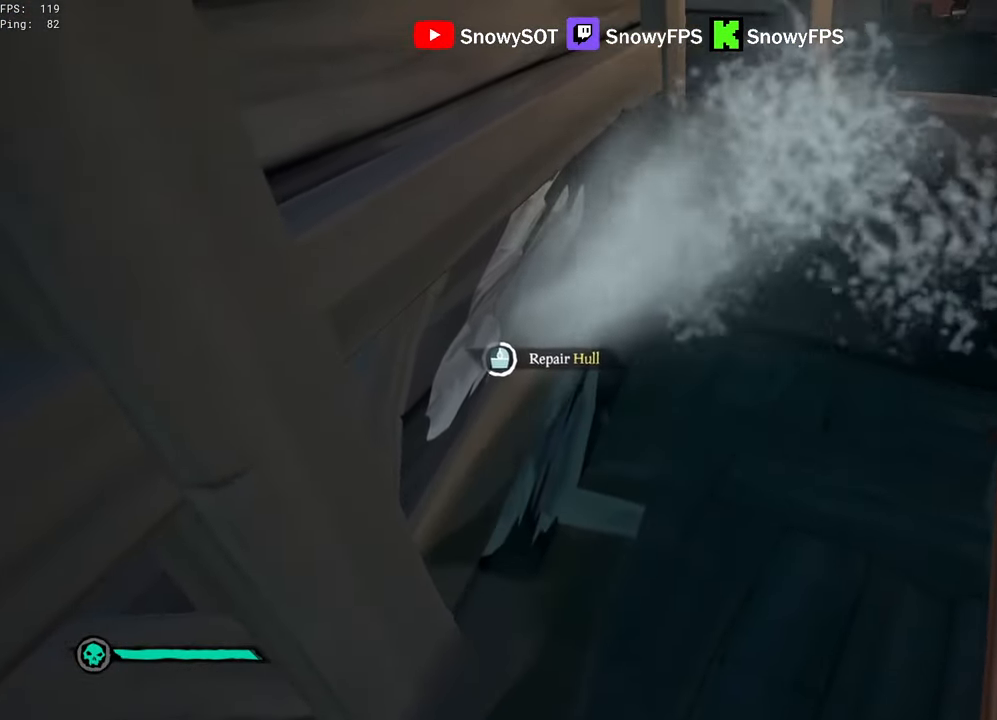
{"keys": [], "mouse": [], "mouse_move": "still", "events": []}
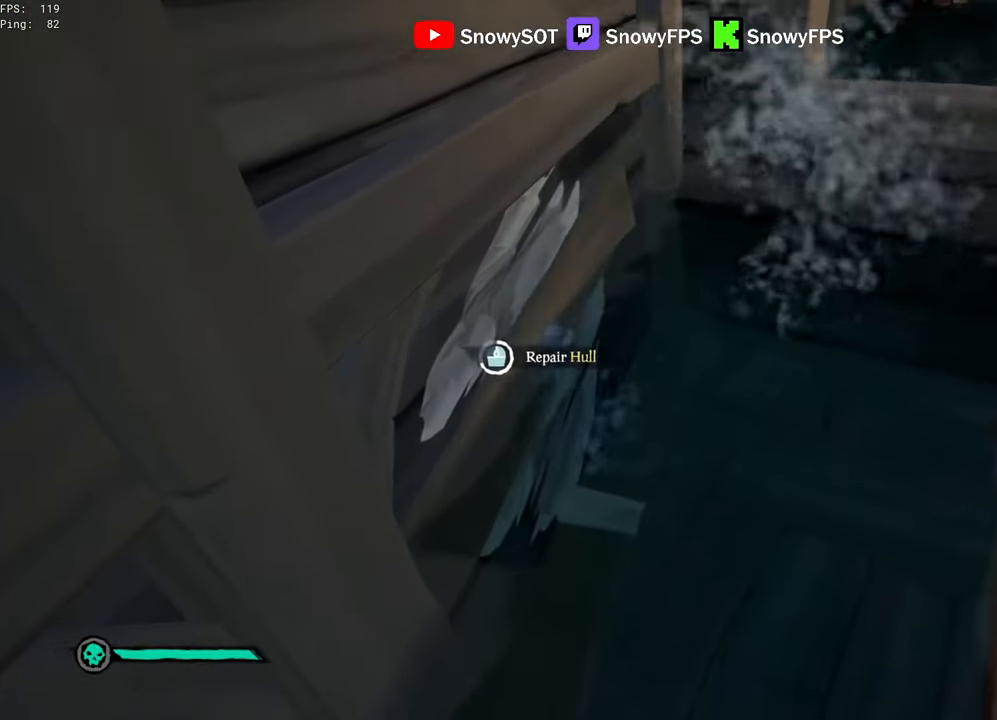
{"keys": [], "mouse": [], "mouse_move": "still", "events": []}
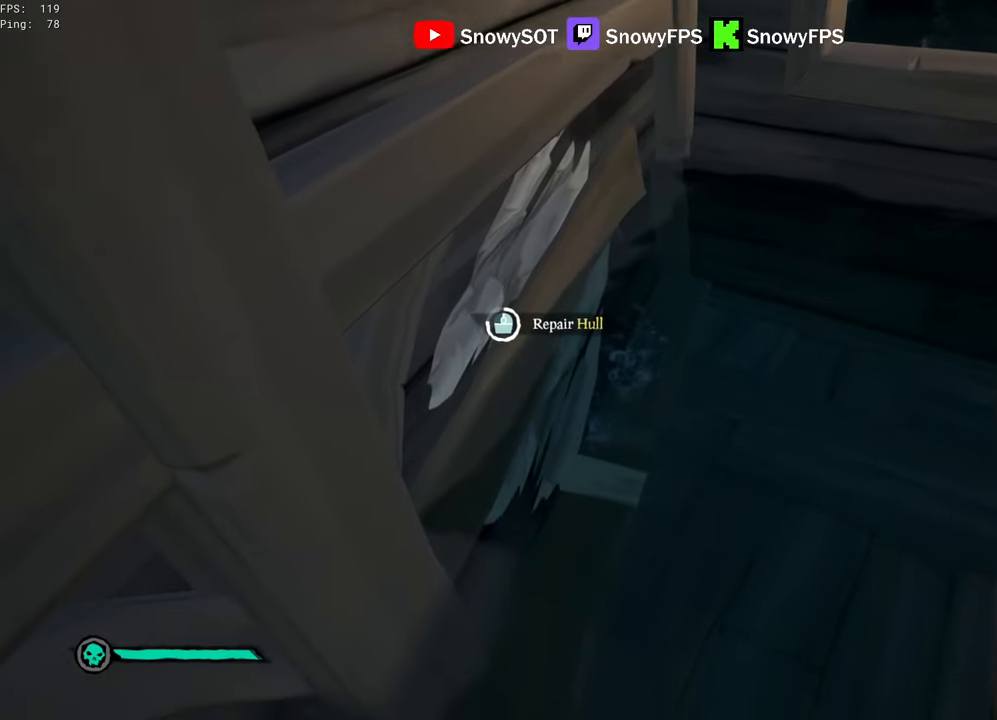
{"keys": [], "mouse": [], "mouse_move": "still", "events": []}
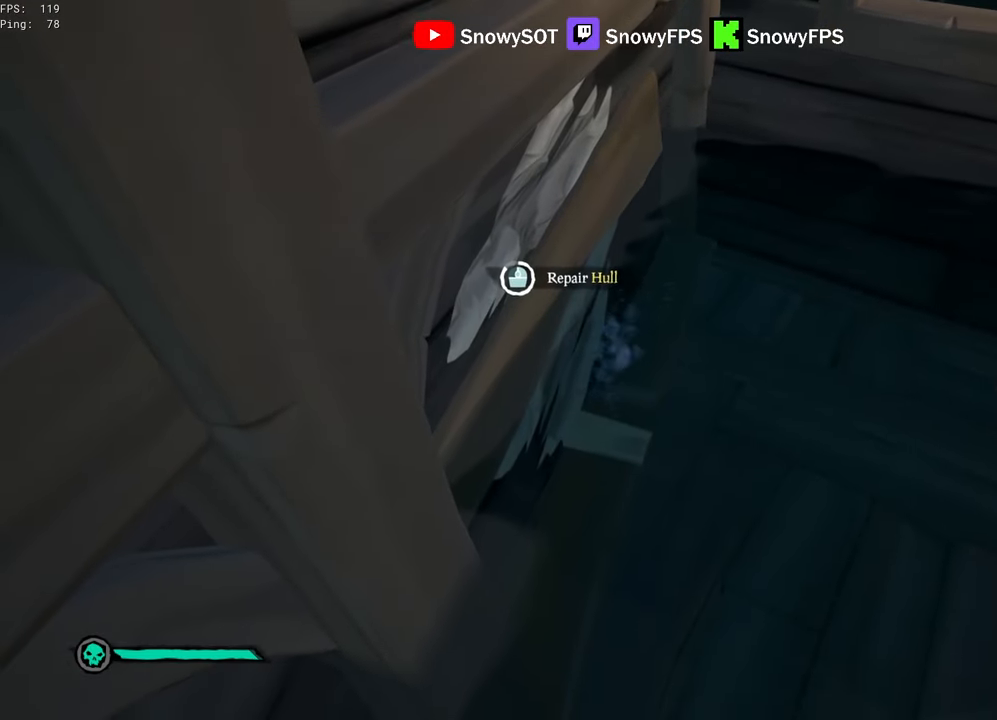
{"keys": [], "mouse": [], "mouse_move": "still", "events": []}
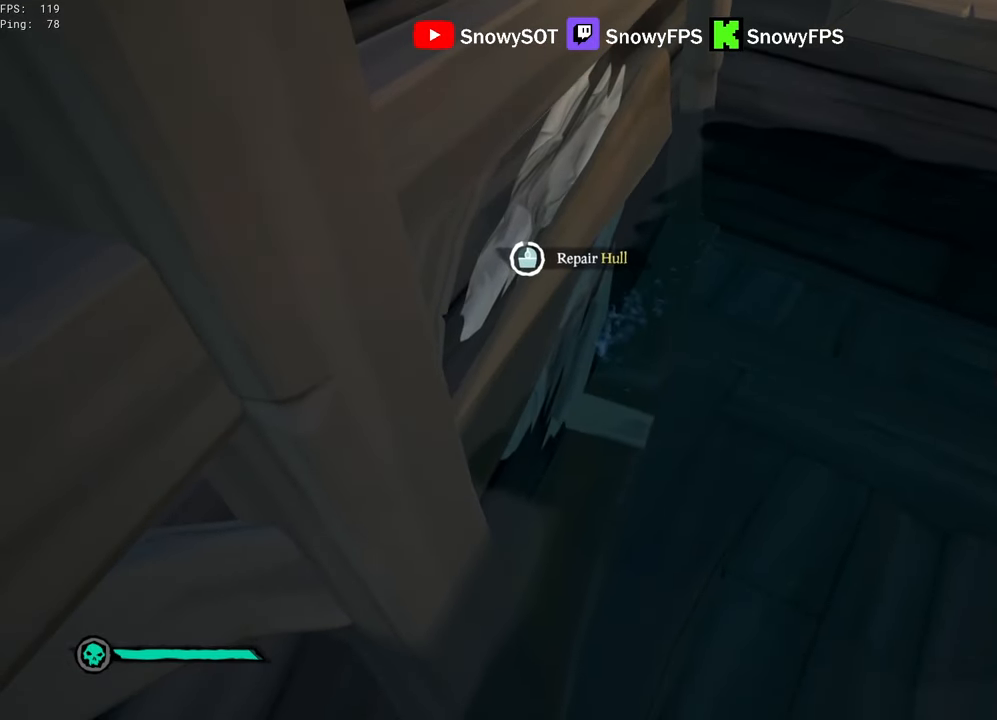
{"keys": ["d"], "mouse": [], "mouse_move": "still", "events": [[383, "s", "down"], [433, "d", "down"], [467, "s", "up"]]}
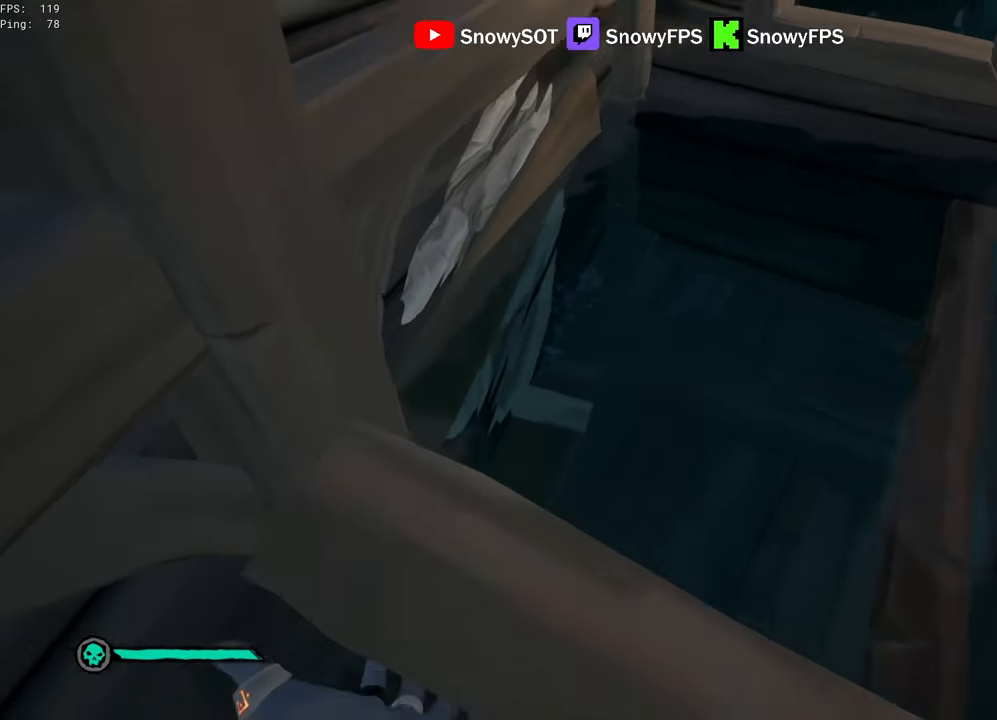
{"keys": ["d", "w"], "mouse": [], "mouse_move": "left", "events": [[117, "w", "down"], [250, "d", "up"], [250, "shift", "down"], [450, "d", "down"], [450, "shift", "up"]]}
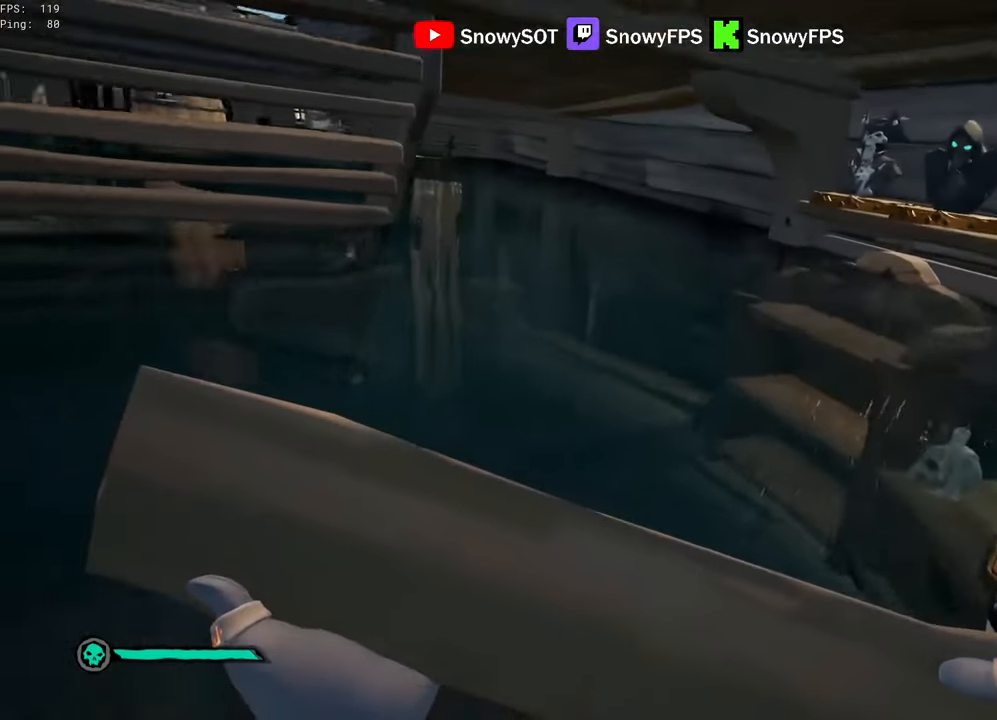
{"keys": ["d", "shift", "w"], "mouse": [], "mouse_move": "still", "events": [[33, "d", "up"], [83, "shift", "down"], [267, "d", "down"], [367, "d", "up"], [500, "d", "down"]]}
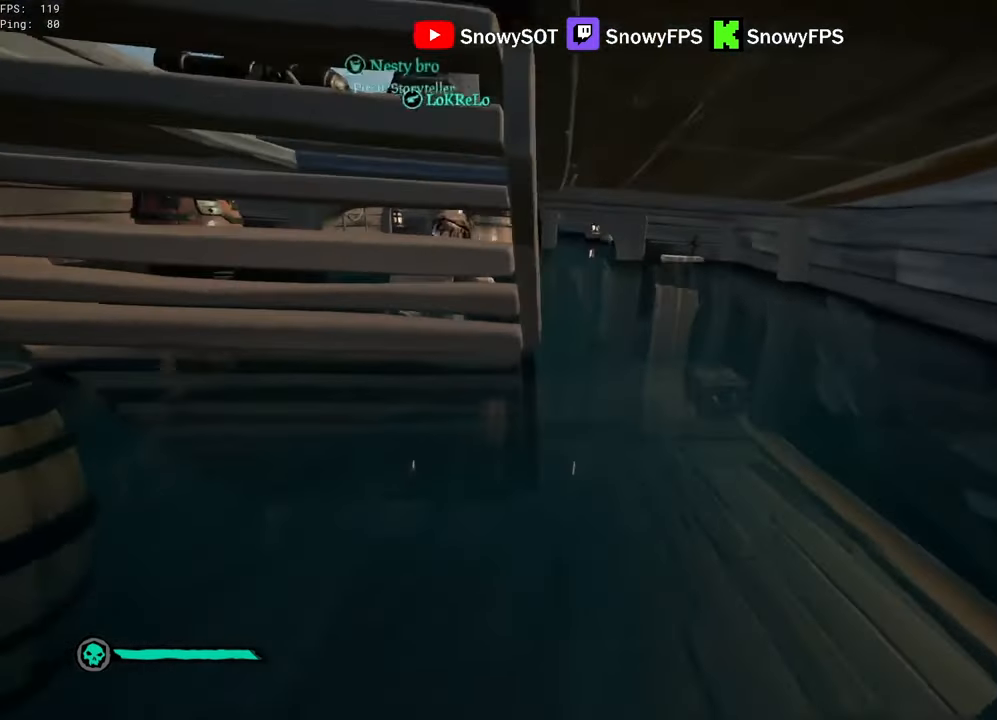
{"keys": ["shift", "w"], "mouse": [], "mouse_move": "still", "events": [[100, "d", "up"]]}
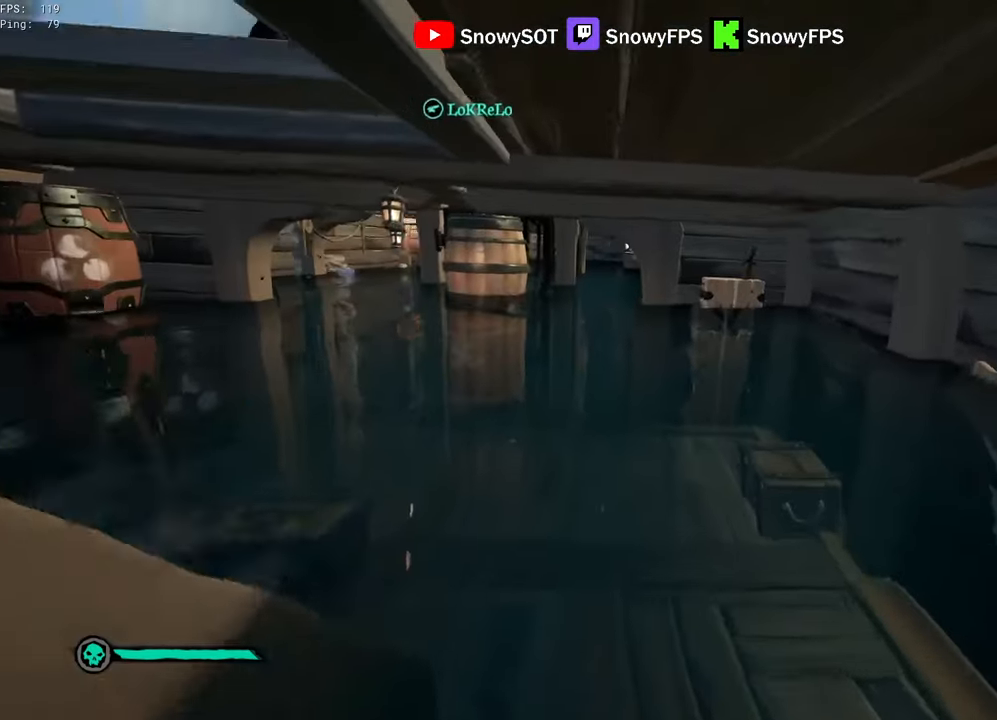
{"keys": ["w"], "mouse": [], "mouse_move": "left", "events": [[117, "space", "down"], [250, "d", "down"], [250, "space", "up"], [300, "shift", "up"], [400, "d", "up"]]}
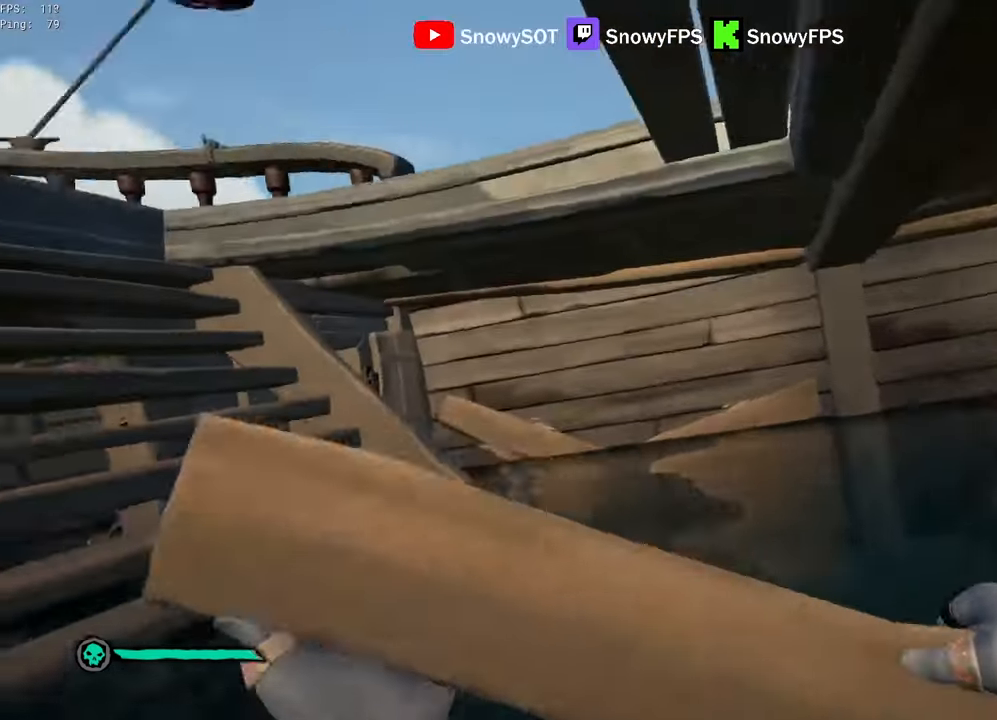
{"keys": ["a", "w"], "mouse": [], "mouse_move": "left", "events": [[317, "a", "down"], [367, "a", "up"], [500, "a", "down"]]}
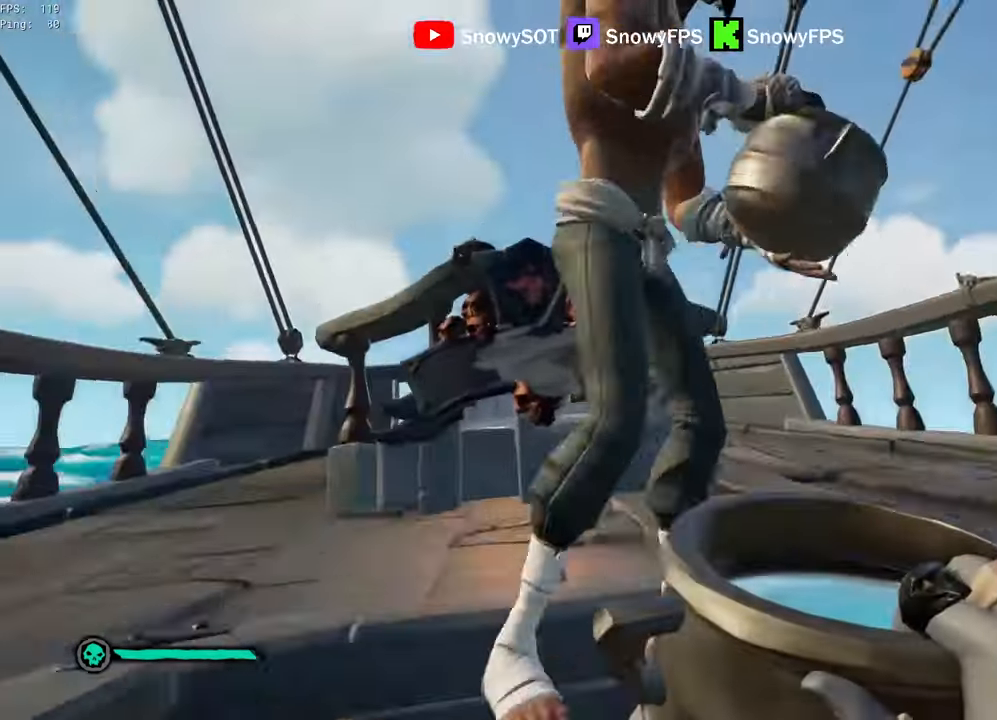
{"keys": ["s"], "mouse": ["left"], "mouse_move": "still", "events": [[100, "a", "up"], [100, "mouse_left", "down"], [233, "mouse_left", "up"], [283, "mouse_left", "down"], [333, "w", "up"], [383, "mouse_left", "up"], [433, "mouse_left", "down"], [433, "s", "down"]]}
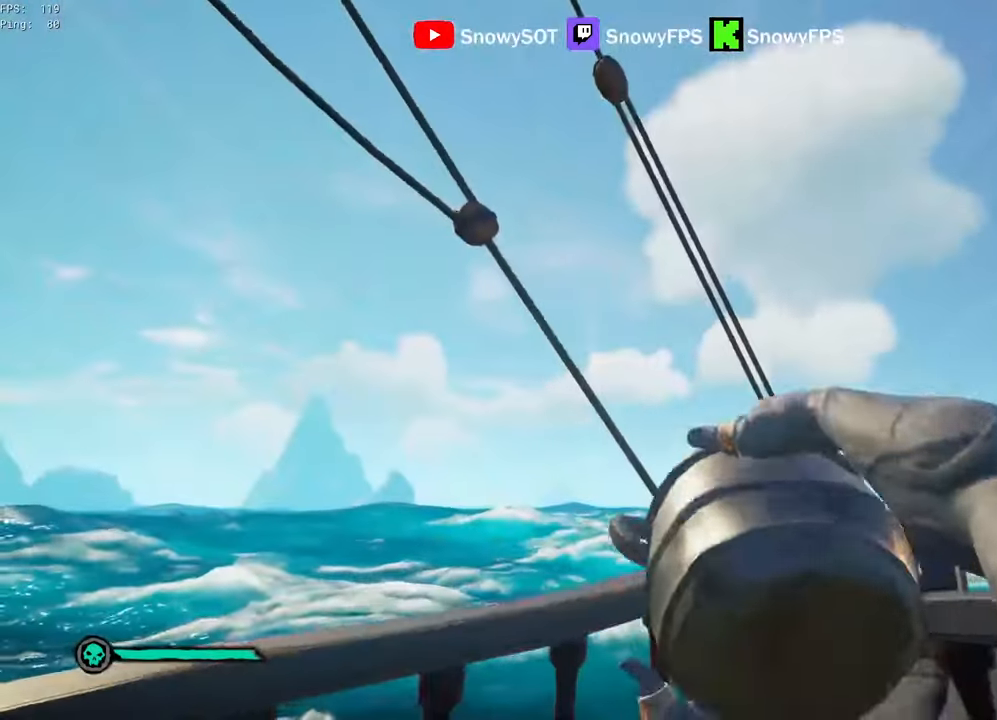
{"keys": ["a", "s"], "mouse": [], "mouse_move": "right", "events": [[17, "mouse_left", "up"], [67, "mouse_left", "down"], [167, "mouse_left", "up"], [217, "mouse_left", "down"], [350, "mouse_left", "up"], [400, "mouse_left", "down"], [450, "a", "down"], [483, "mouse_left", "up"]]}
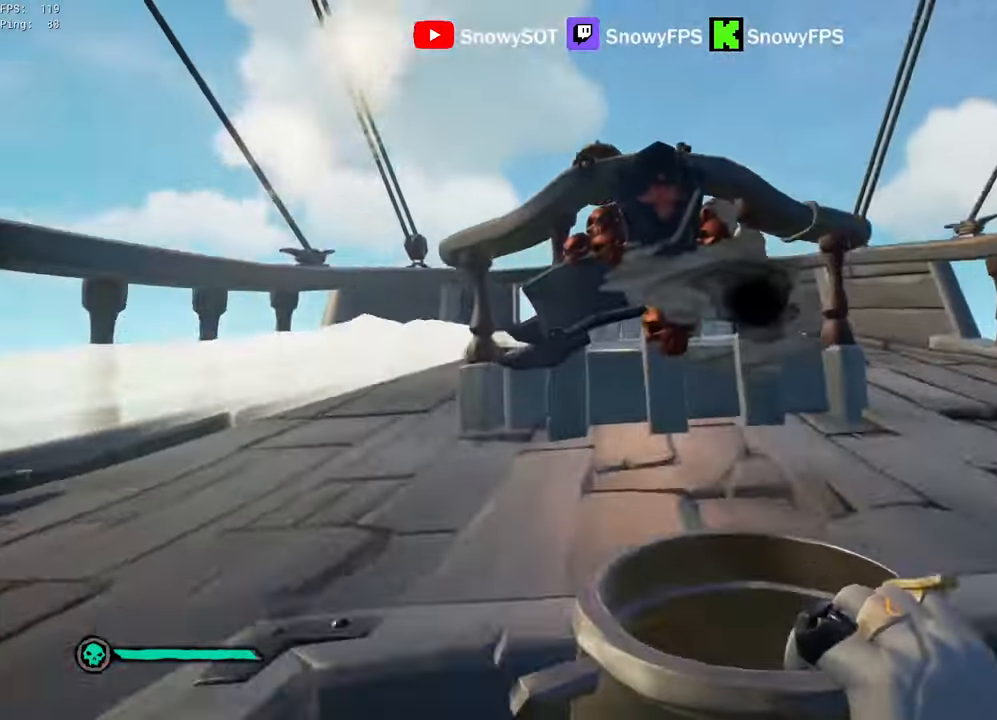
{"keys": ["d", "s"], "mouse": ["left"], "mouse_move": "still", "events": [[33, "mouse_left", "down"], [133, "a", "up"], [316, "mouse_left", "up"], [366, "mouse_left", "down"], [466, "d", "down"], [466, "mouse_left", "up"], [500, "mouse_left", "down"]]}
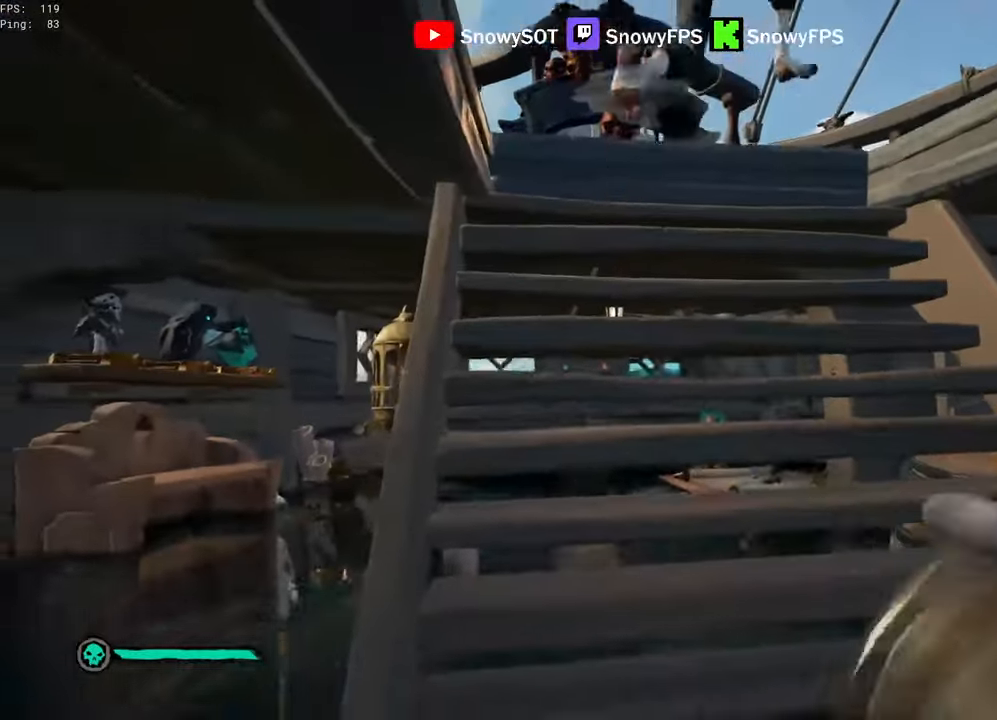
{"keys": ["w"], "mouse": ["left"], "mouse_move": "still", "events": [[50, "d", "up"], [50, "s", "up"], [100, "mouse_left", "up"], [150, "mouse_left", "down"], [250, "mouse_left", "up"], [283, "mouse_left", "down"], [483, "w", "down"]]}
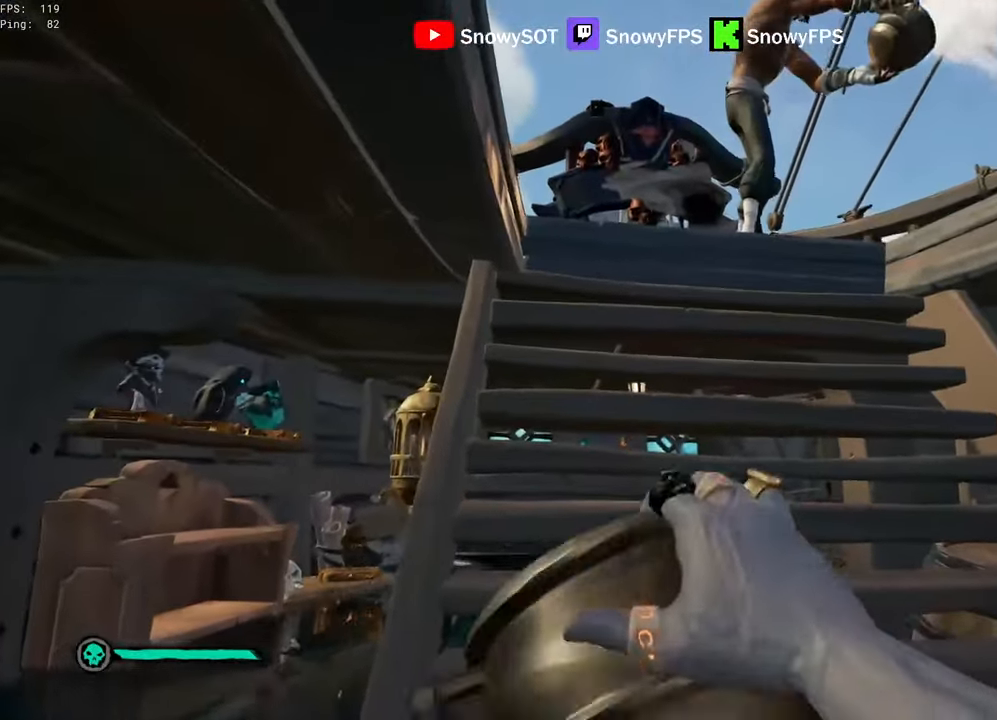
{"keys": ["w"], "mouse": [], "mouse_move": "left", "events": [[66, "mouse_left", "up"], [116, "d", "down"], [116, "mouse_left", "down"], [200, "d", "up"], [200, "mouse_left", "up"], [200, "w", "up"], [250, "mouse_left", "down"], [350, "w", "down"], [400, "mouse_left", "up"]]}
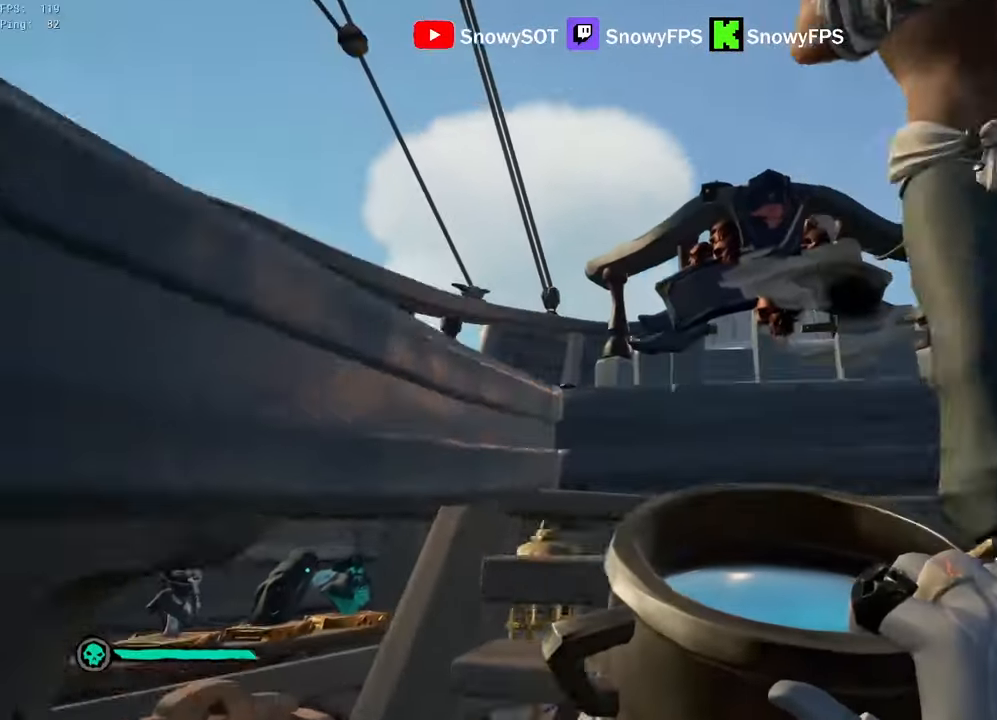
{"keys": ["s"], "mouse": ["left"], "mouse_move": "still", "events": [[33, "d", "down"], [133, "d", "up"], [133, "mouse_left", "down"], [216, "d", "down"], [316, "d", "up"], [366, "w", "up"], [416, "mouse_left", "up"], [466, "mouse_left", "down"], [466, "s", "down"]]}
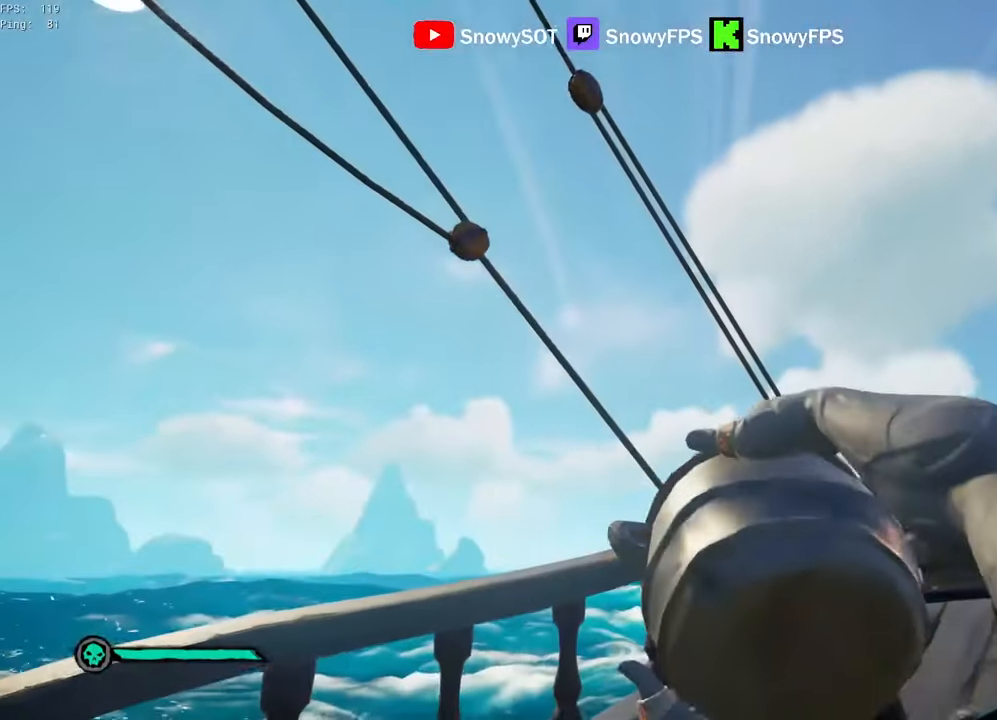
{"keys": ["a", "w"], "mouse": [], "mouse_move": "down", "events": [[50, "mouse_left", "up"], [100, "a", "down"], [250, "s", "up"], [366, "w", "down"]]}
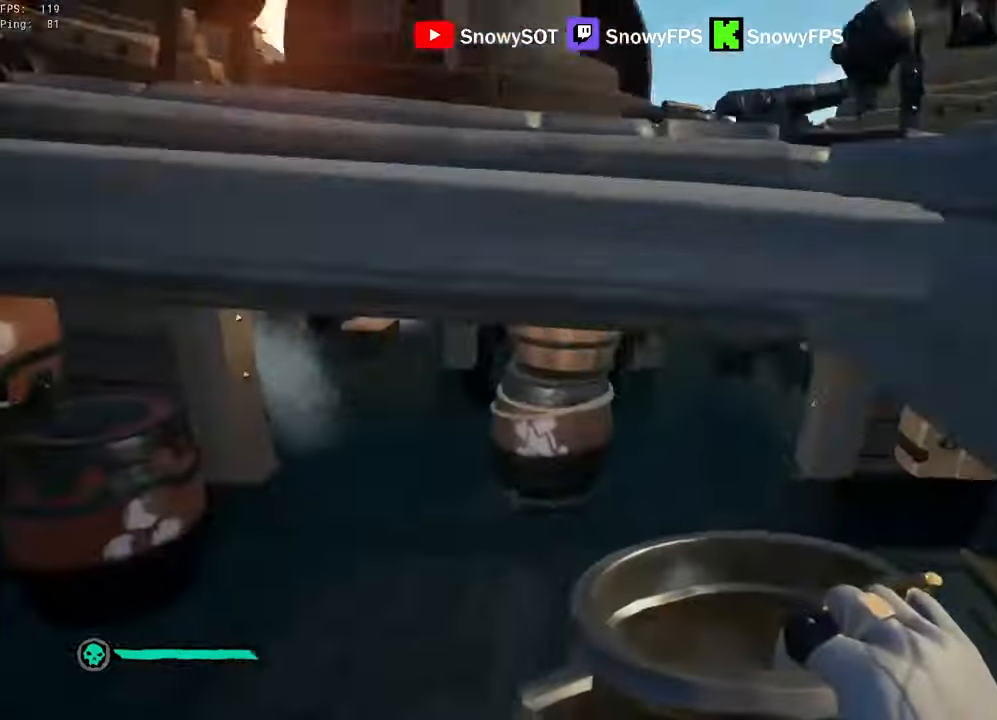
{"keys": ["w"], "mouse": [], "mouse_move": "still", "events": [[16, "a", "up"], [166, "a", "down"], [166, "shift", "down"], [300, "a", "up"], [300, "shift", "up"]]}
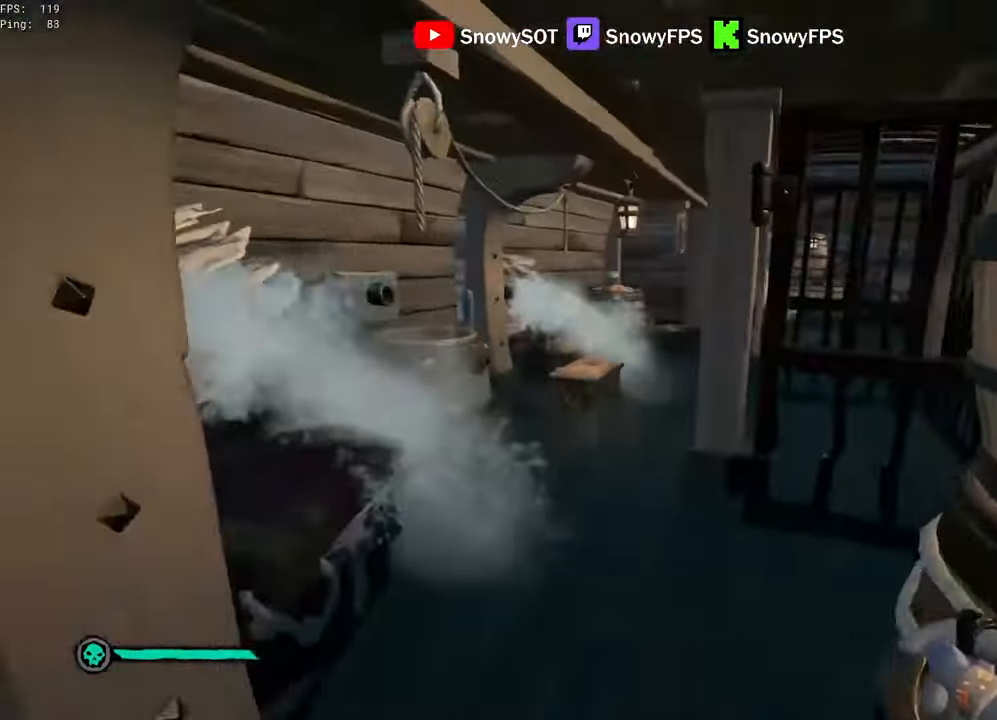
{"keys": ["w"], "mouse": [], "mouse_move": "still", "events": []}
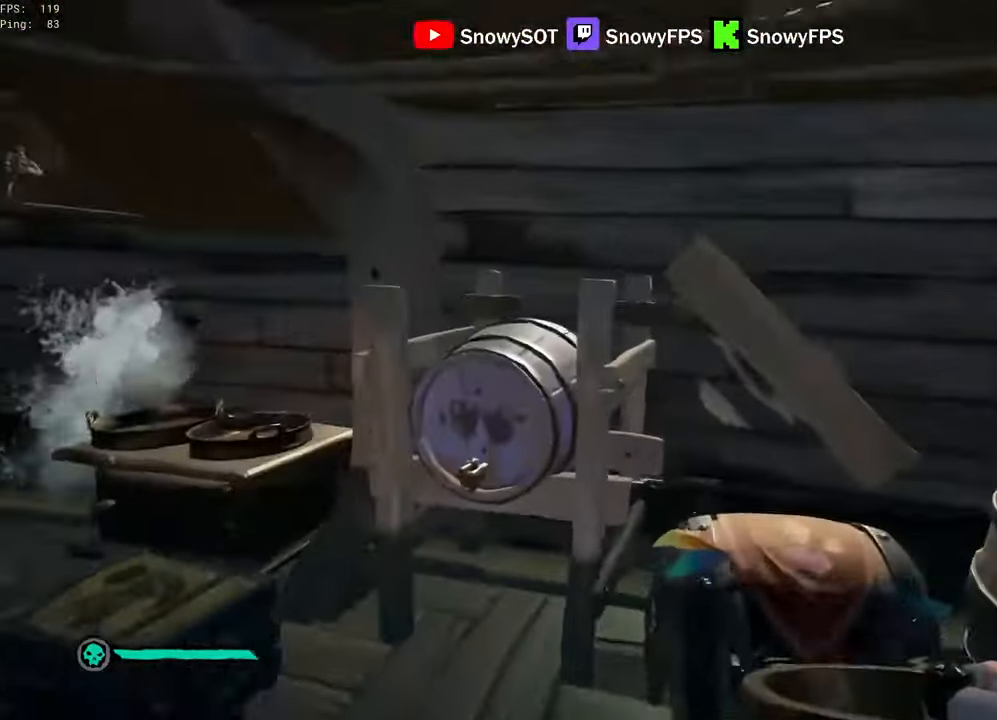
{"keys": ["a", "w"], "mouse": [], "mouse_move": "still", "events": [[100, "5", "down"], [100, "a", "down"], [200, "5", "up"]]}
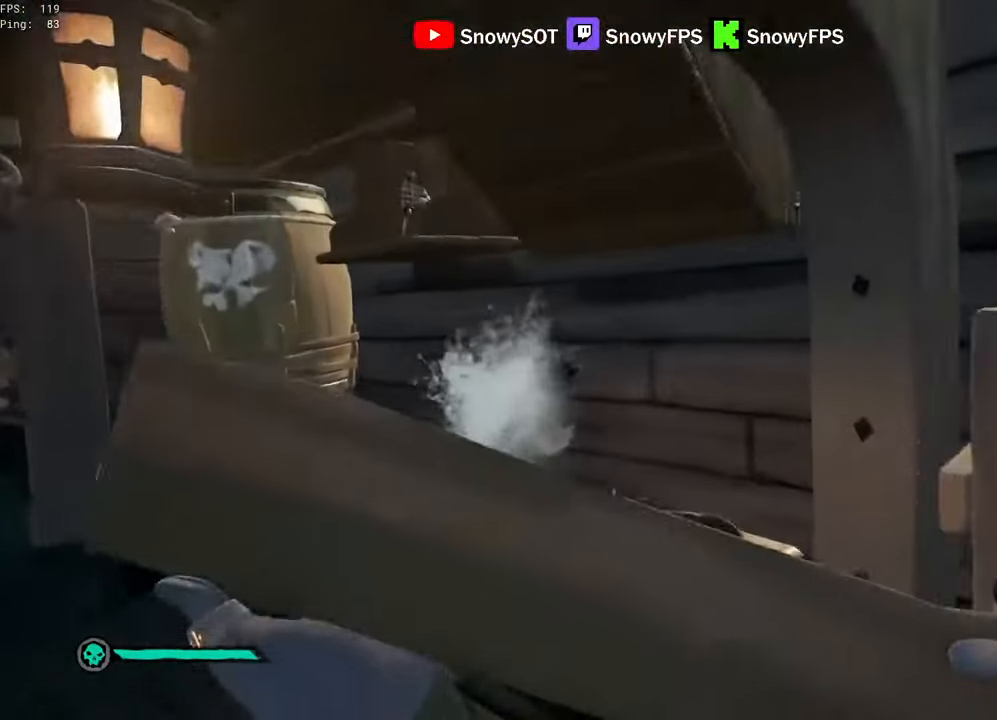
{"keys": ["q"], "mouse": [], "mouse_move": "still", "events": [[300, "a", "up"], [300, "w", "up"], [350, "mouse_left", "down"], [450, "mouse_left", "up"], [450, "q", "down"]]}
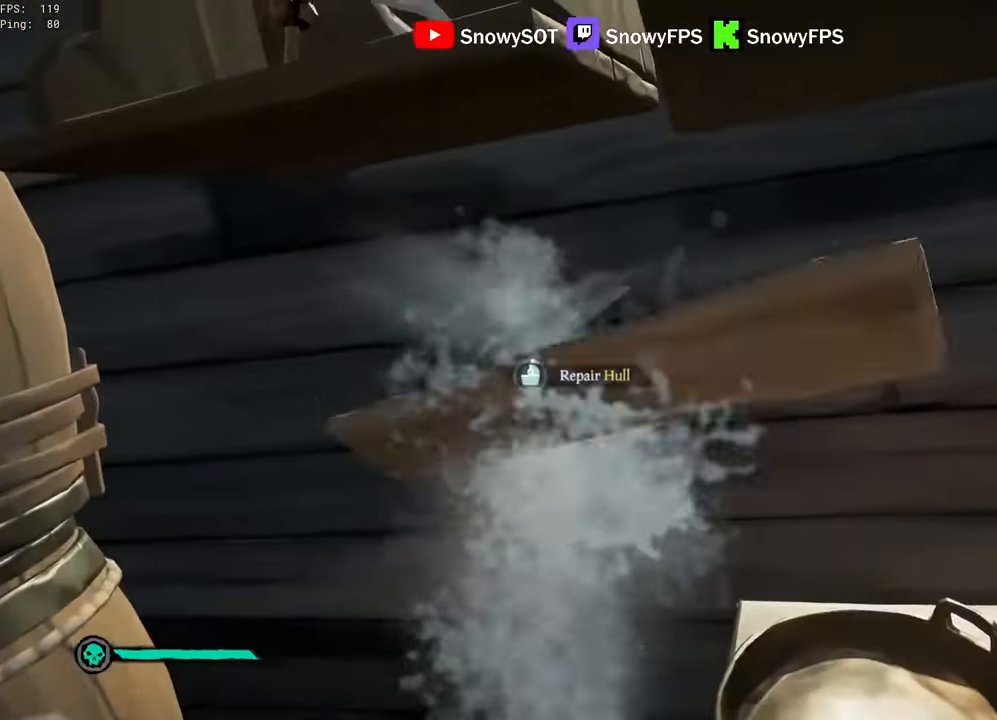
{"keys": [], "mouse": [], "mouse_move": "still", "events": [[133, "q", "up"], [316, "a", "down"], [366, "s", "down"], [466, "a", "up"], [466, "s", "up"]]}